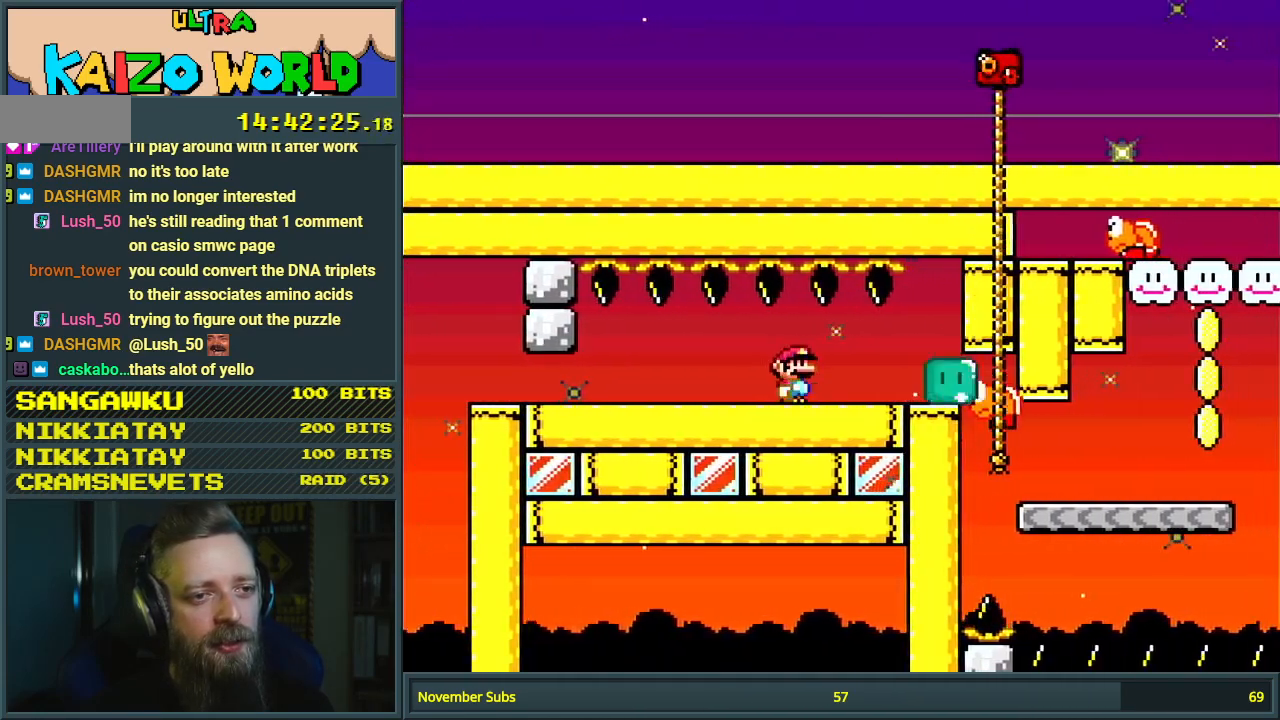
Gameplay with a controller (Nintendo layout); each line is a JSON object with the inputs held at the frame after it. "events" lists button and stick changes between this image and that frame as [ms after this image, input, new state], when the widget could be followed in between. Not read: L3 R3.
{"buttons": ["Y", "DPAD_RIGHT"], "events": [[217, "DPAD_RIGHT", "down"], [317, "DPAD_RIGHT", "up"], [467, "DPAD_RIGHT", "down"]]}
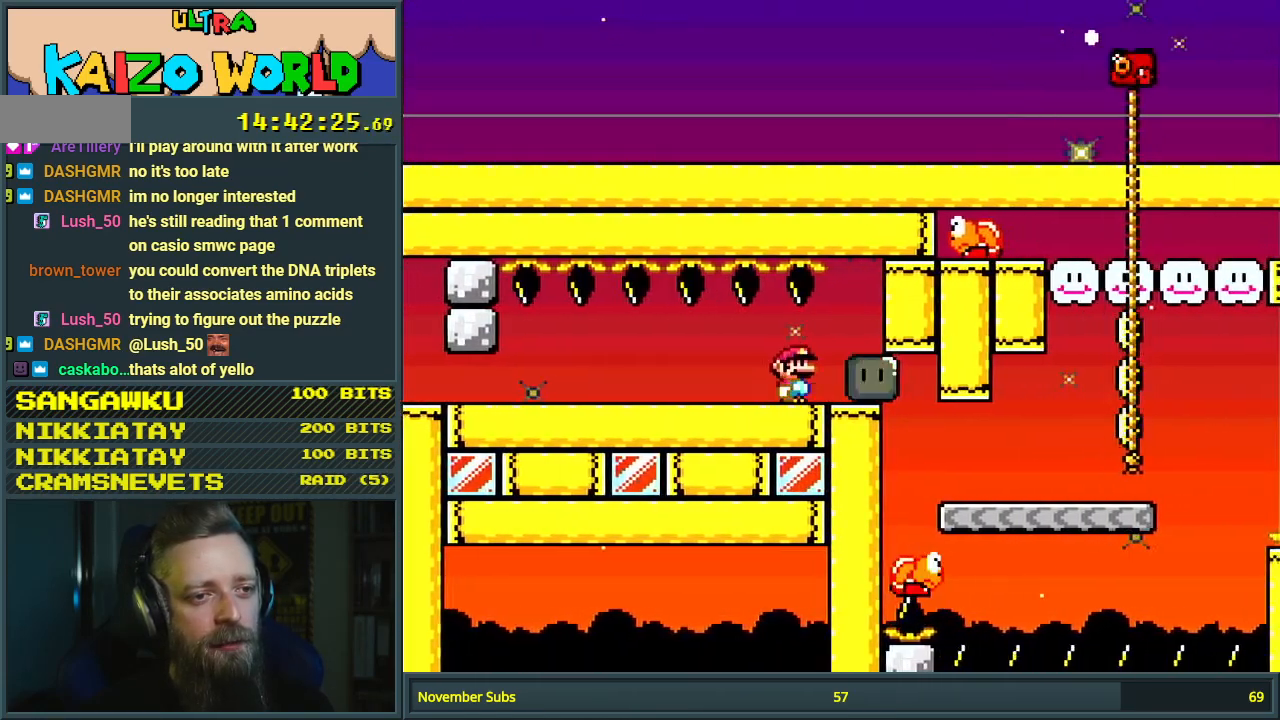
{"buttons": ["Y", "DPAD_RIGHT"], "events": []}
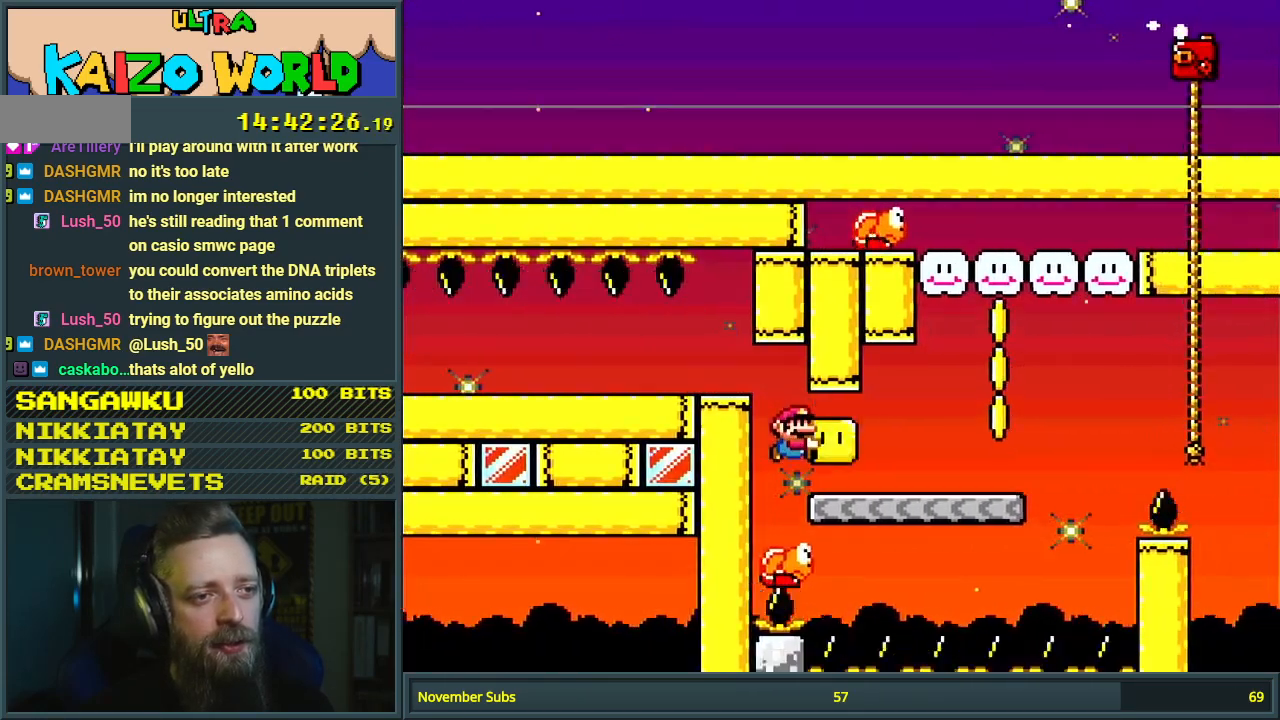
{"buttons": ["B", "Y", "DPAD_UP", "DPAD_RIGHT"], "events": [[417, "DPAD_UP", "down"], [433, "B", "down"]]}
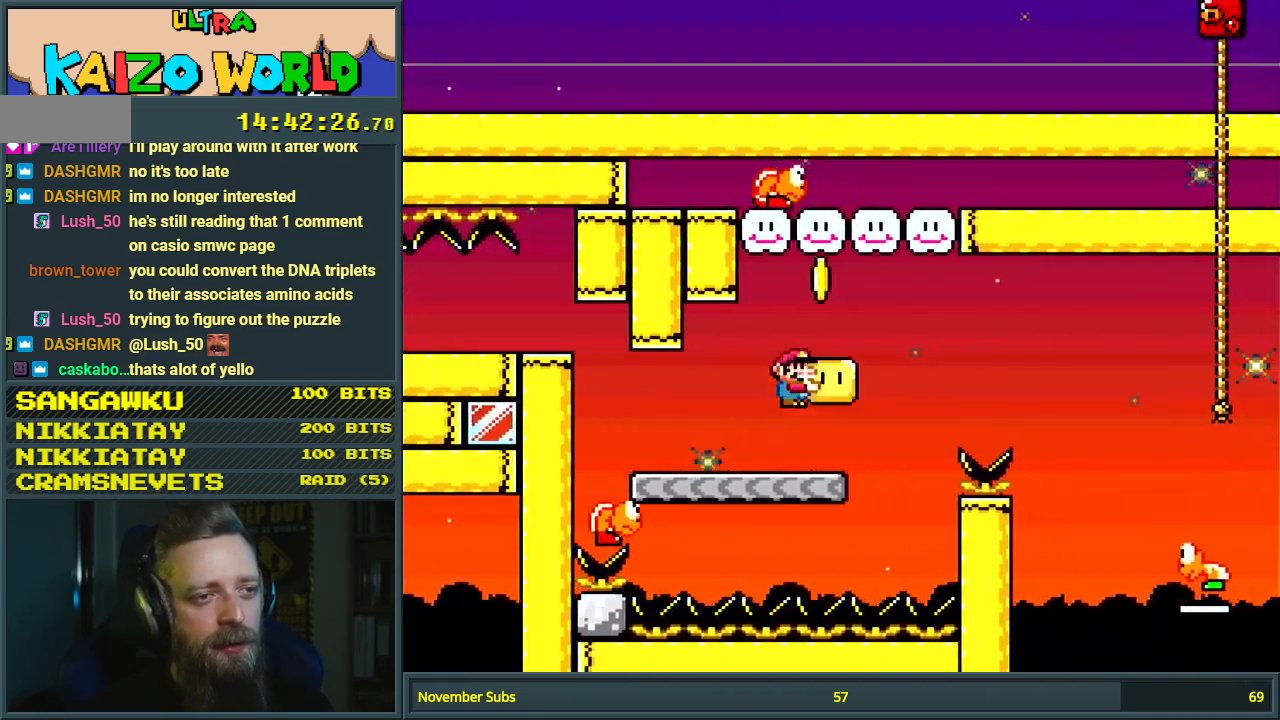
{"buttons": ["B", "Y", "DPAD_RIGHT"], "events": [[33, "B", "up"], [33, "Y", "up"], [150, "DPAD_UP", "up"], [183, "B", "down"], [183, "Y", "down"]]}
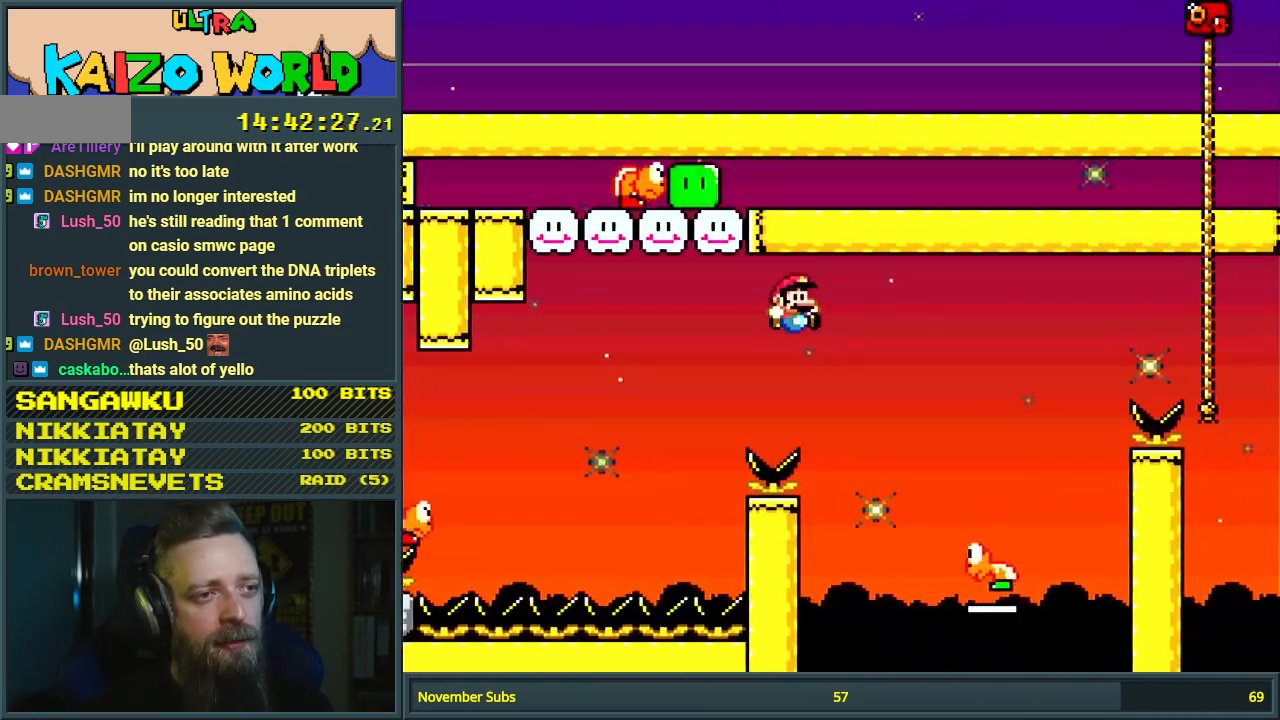
{"buttons": ["B", "Y", "DPAD_RIGHT"], "events": []}
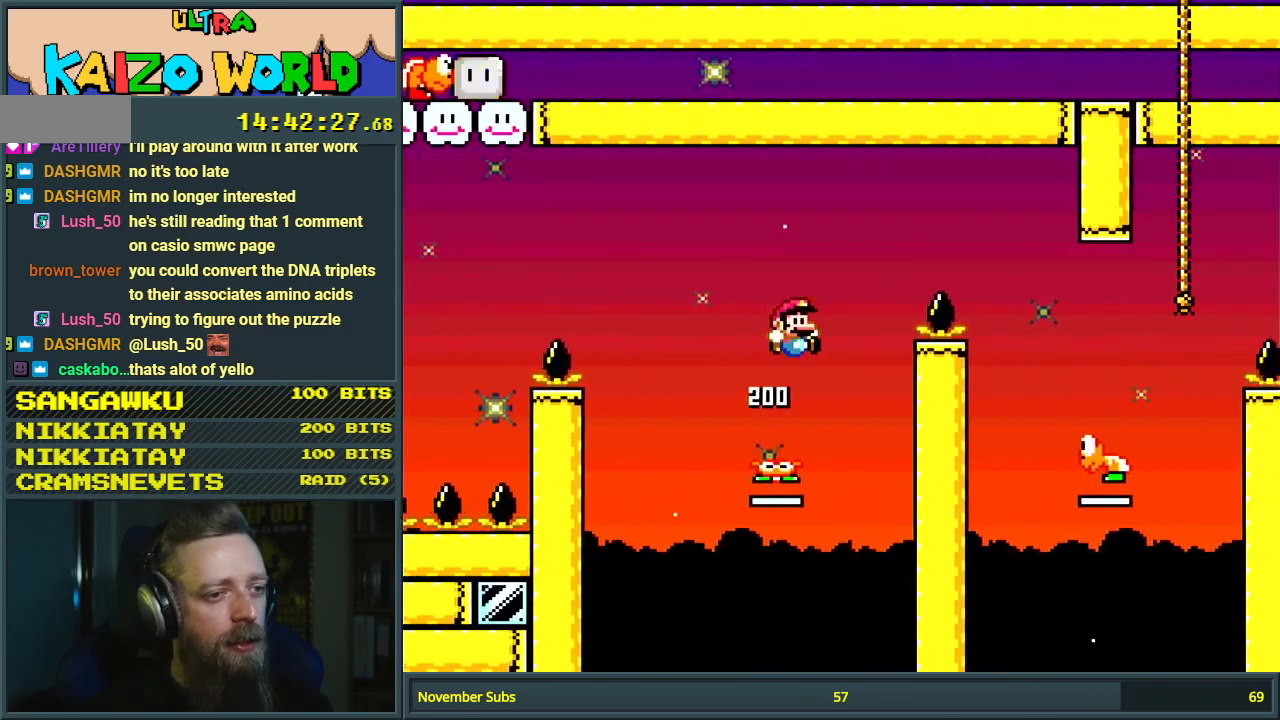
{"buttons": ["Y"], "events": [[283, "B", "up"], [283, "DPAD_RIGHT", "up"]]}
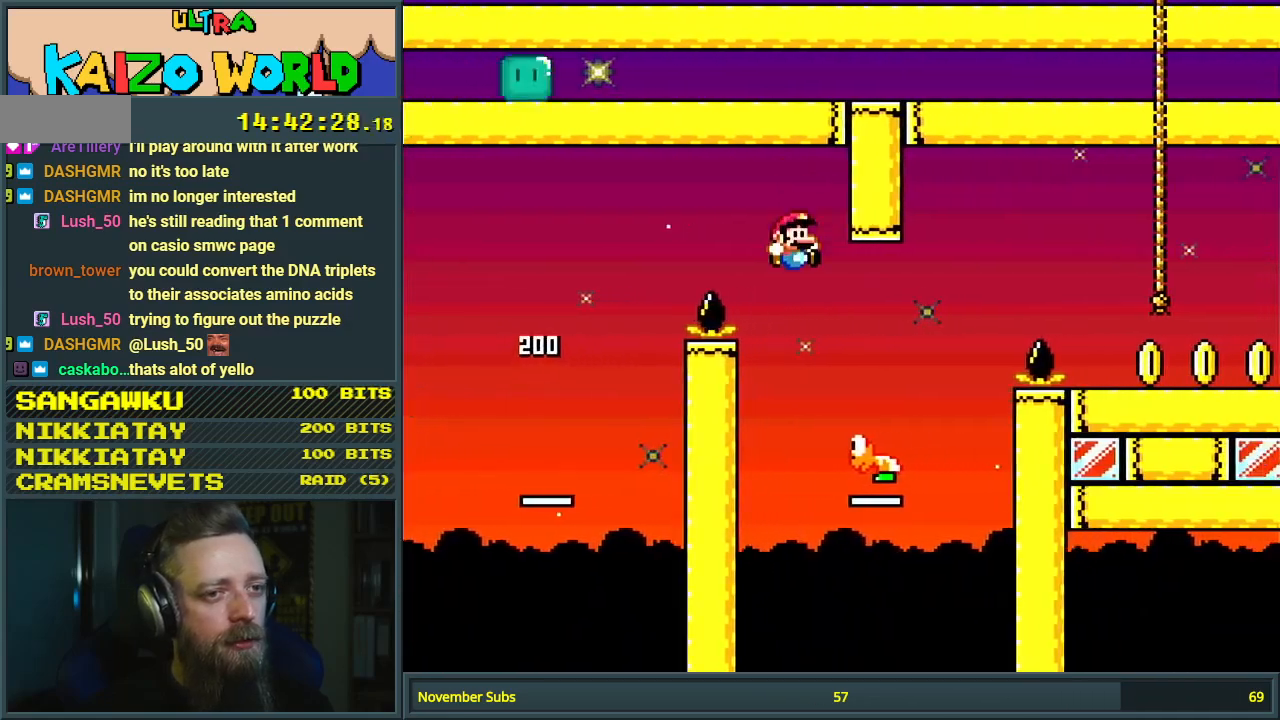
{"buttons": ["Y", "DPAD_RIGHT"], "events": [[50, "DPAD_LEFT", "down"], [83, "DPAD_LEFT", "up"], [117, "B", "down"], [133, "DPAD_RIGHT", "down"], [433, "B", "up"]]}
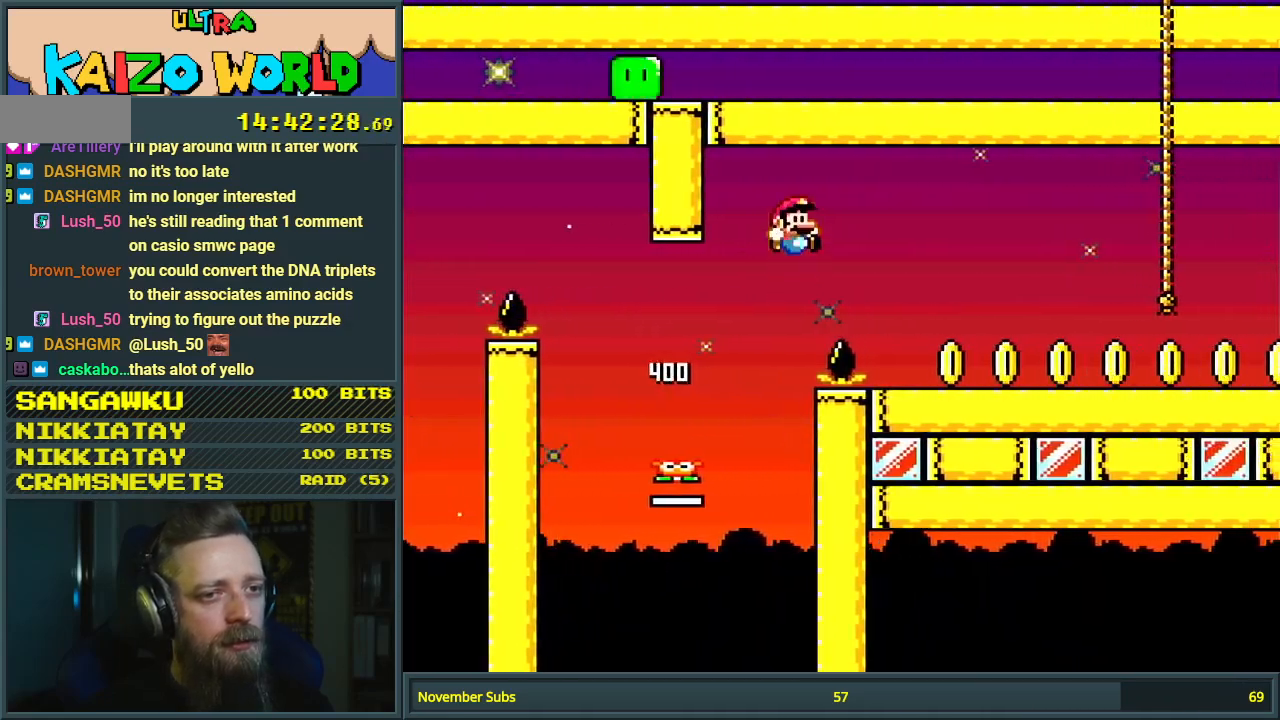
{"buttons": ["Y", "DPAD_RIGHT"], "events": []}
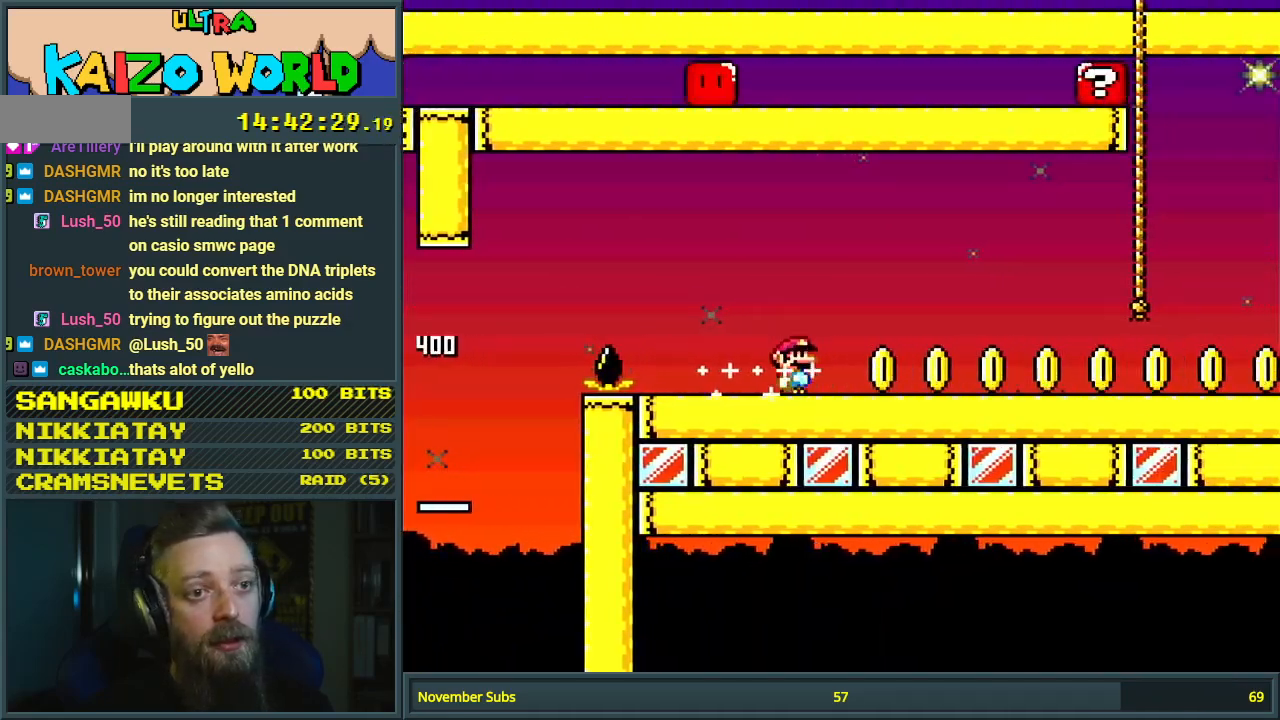
{"buttons": ["Y", "DPAD_RIGHT"], "events": []}
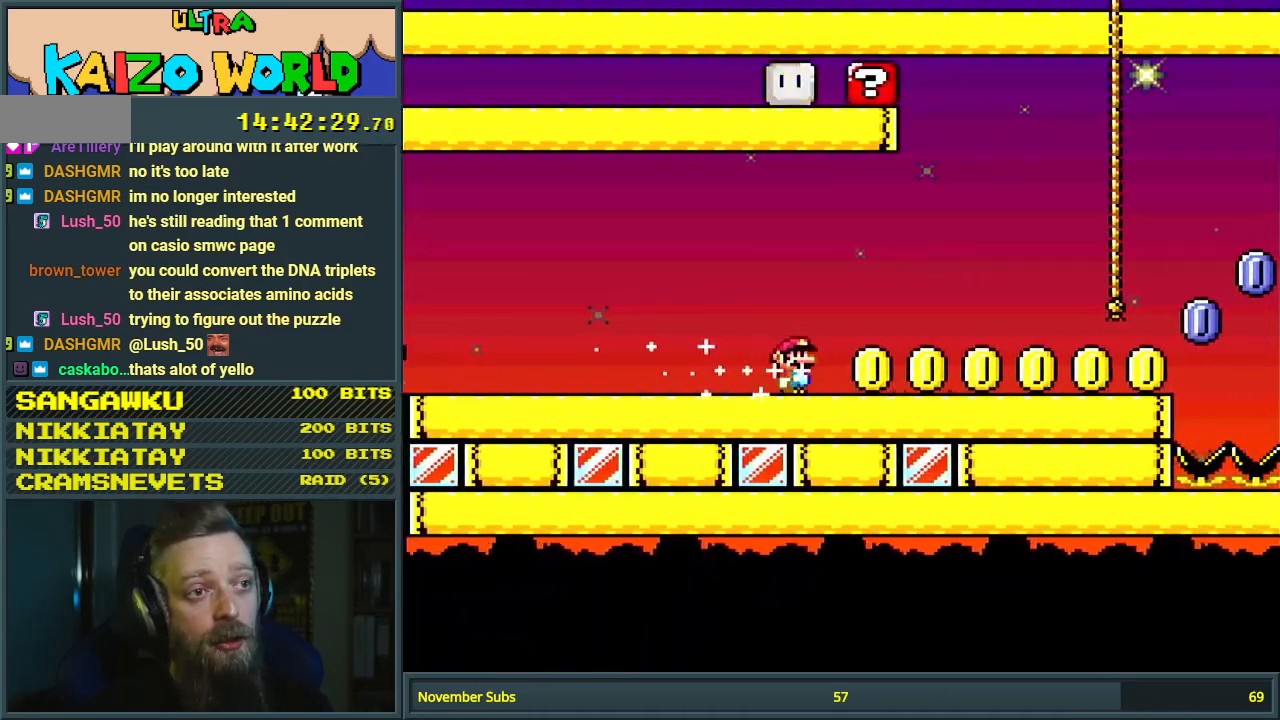
{"buttons": ["X", "DPAD_RIGHT"], "events": [[450, "X", "down"], [483, "Y", "up"]]}
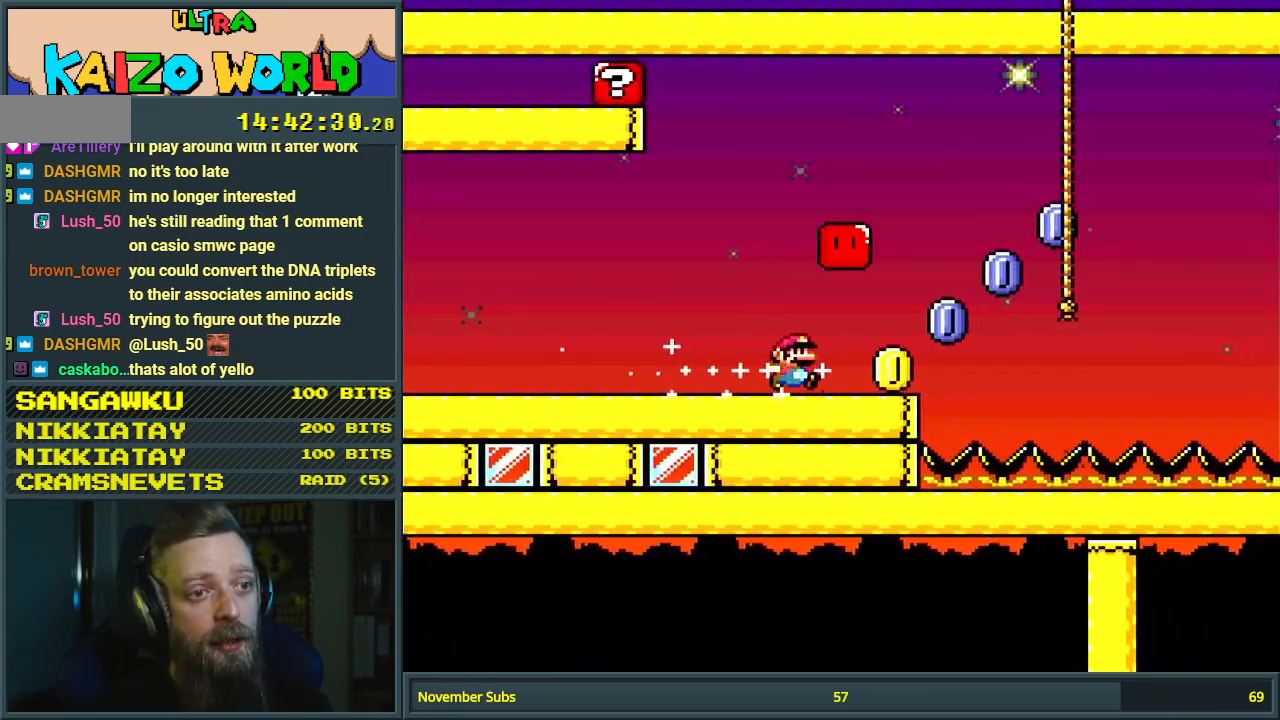
{"buttons": ["A", "X", "DPAD_RIGHT"], "events": [[133, "A", "down"]]}
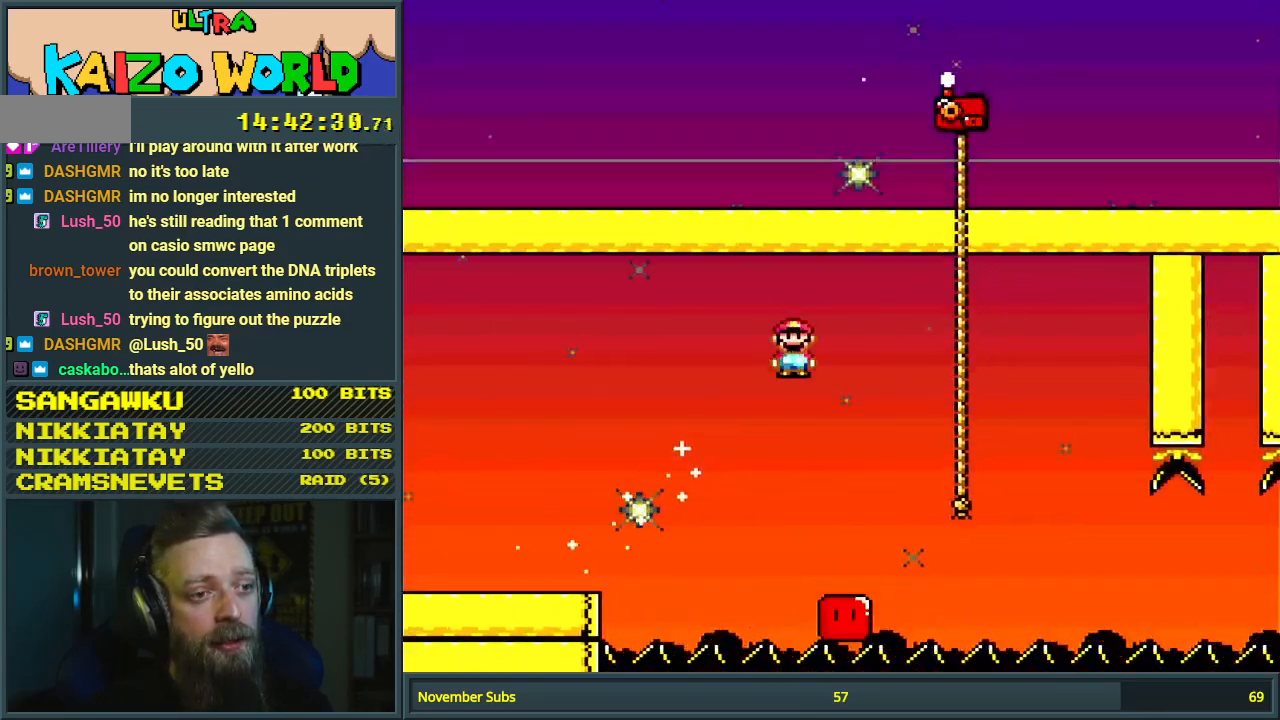
{"buttons": ["X", "DPAD_RIGHT"], "events": [[350, "A", "up"]]}
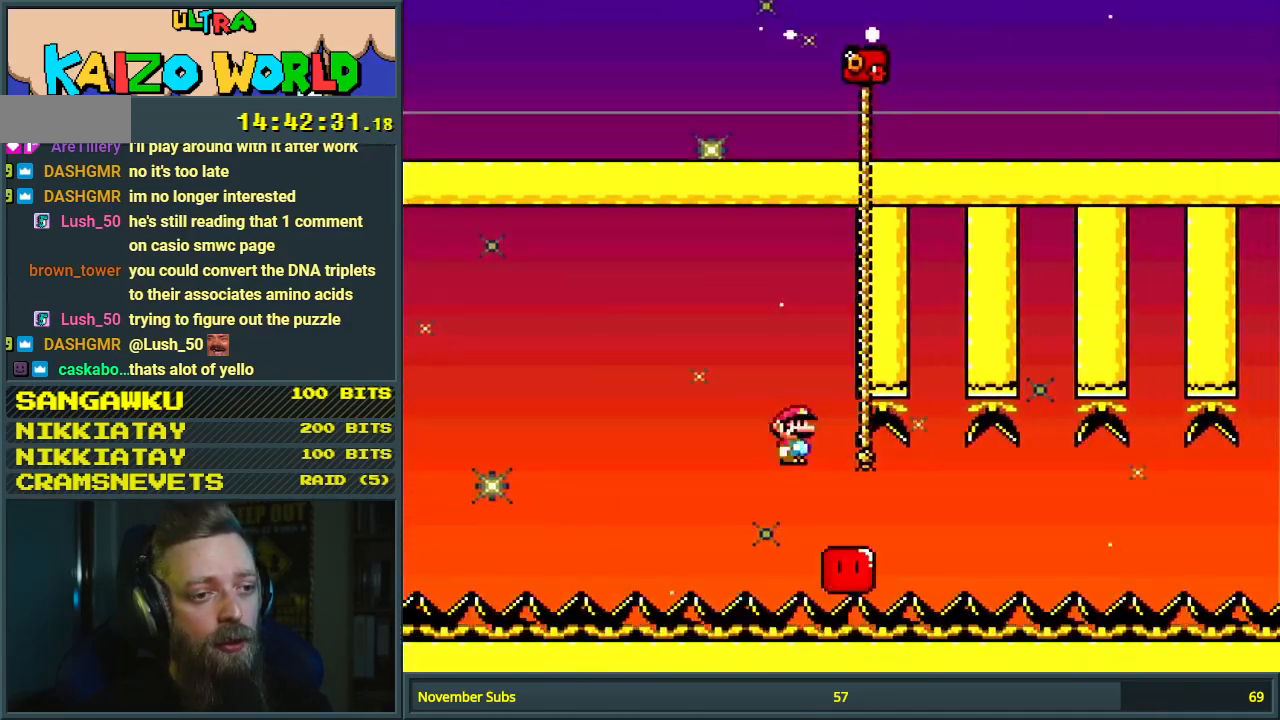
{"buttons": ["X", "DPAD_RIGHT"], "events": []}
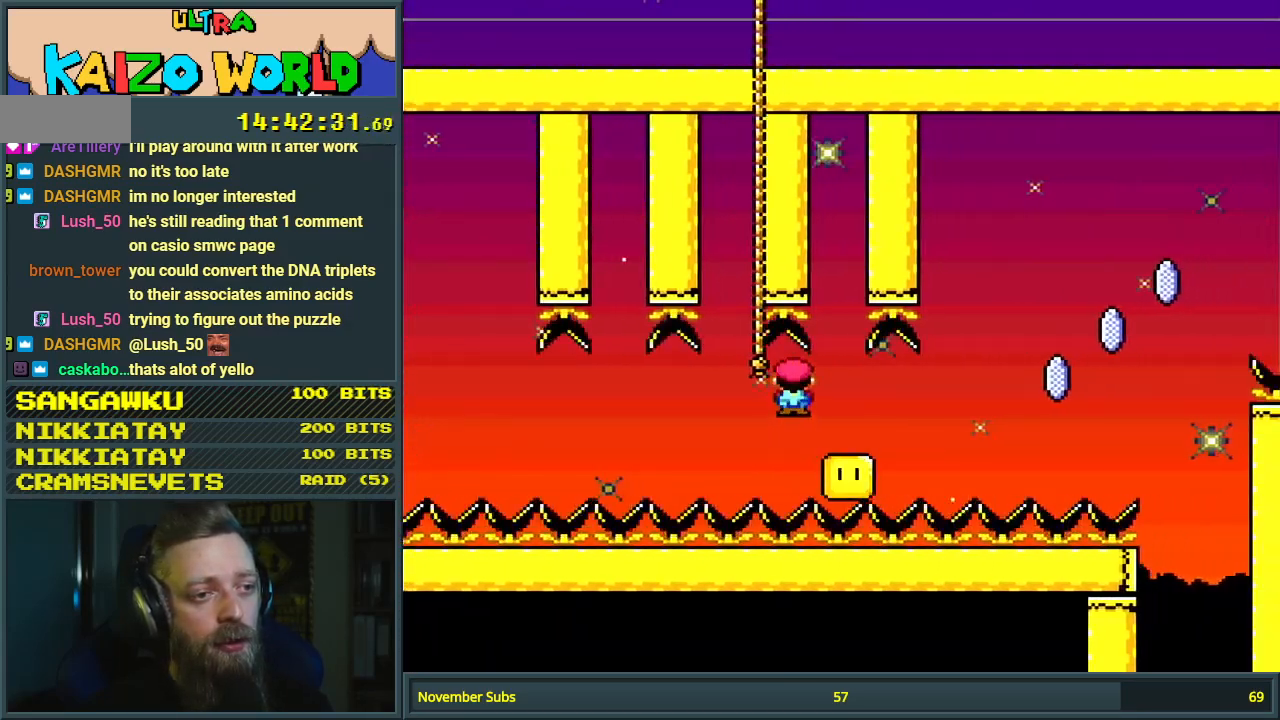
{"buttons": ["A", "X", "DPAD_RIGHT"], "events": [[317, "A", "down"]]}
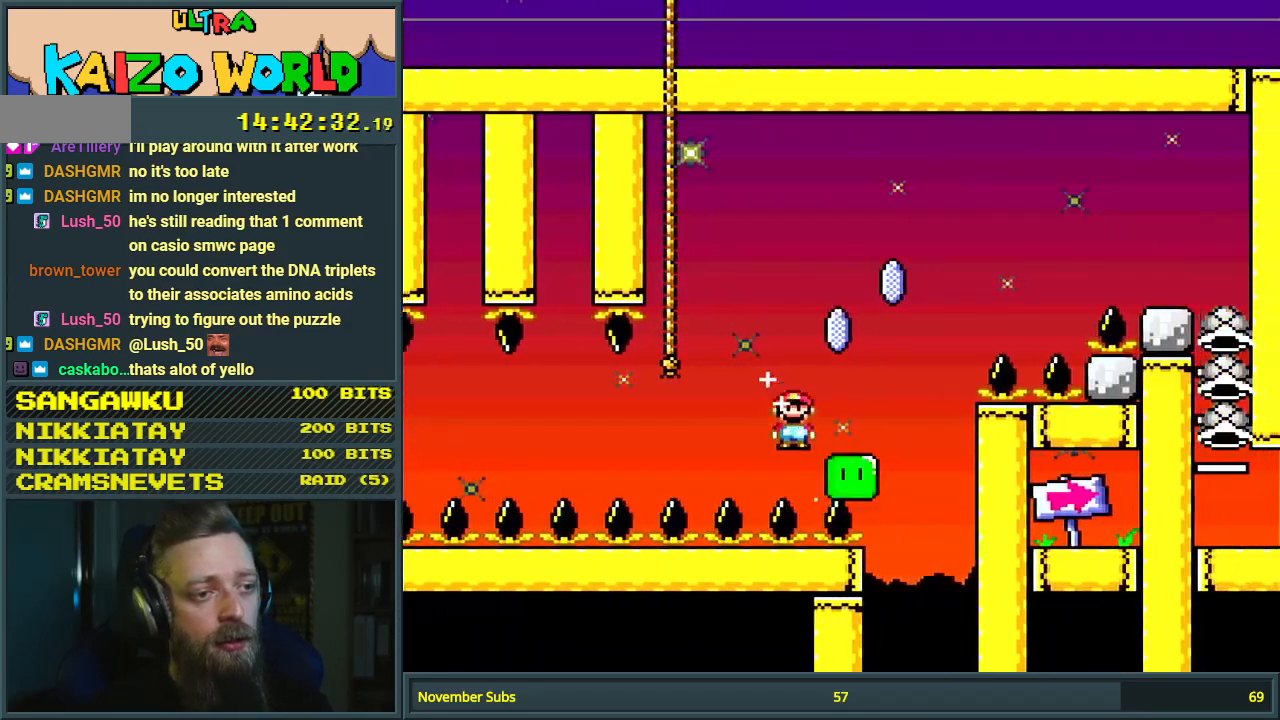
{"buttons": ["A", "X"], "events": [[483, "DPAD_RIGHT", "up"]]}
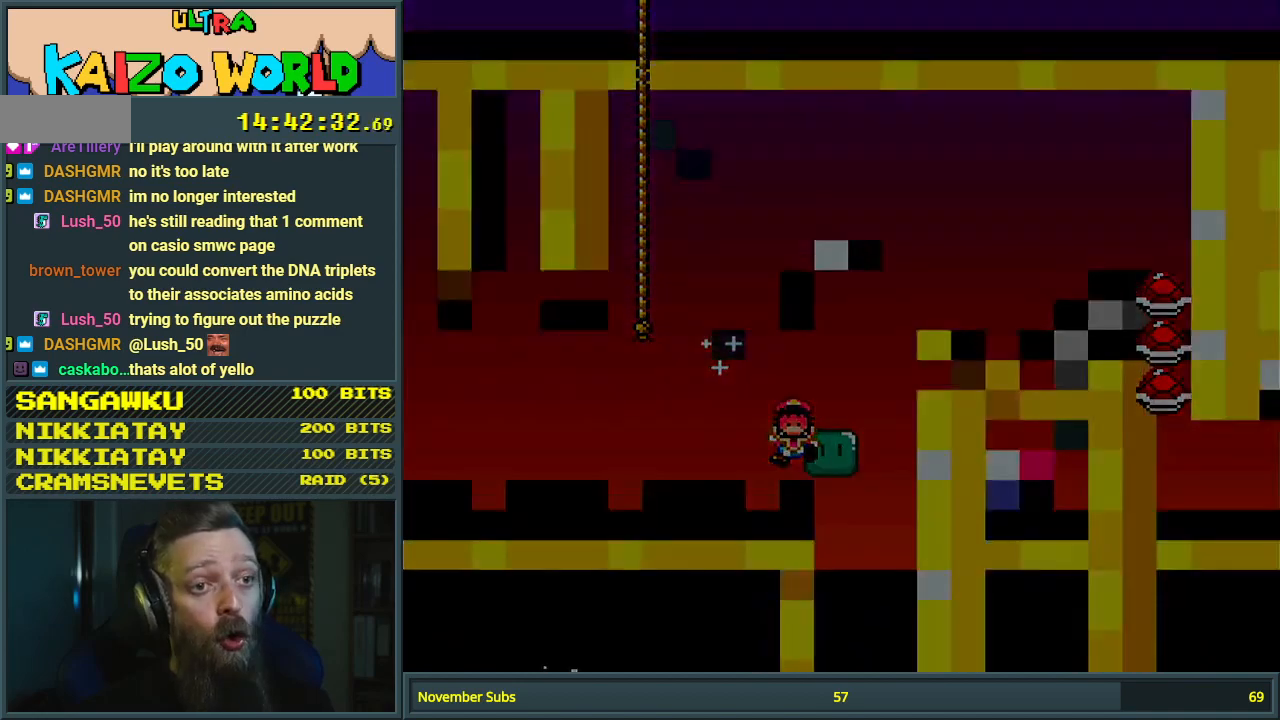
{"buttons": [], "events": [[50, "A", "up"], [100, "X", "up"]]}
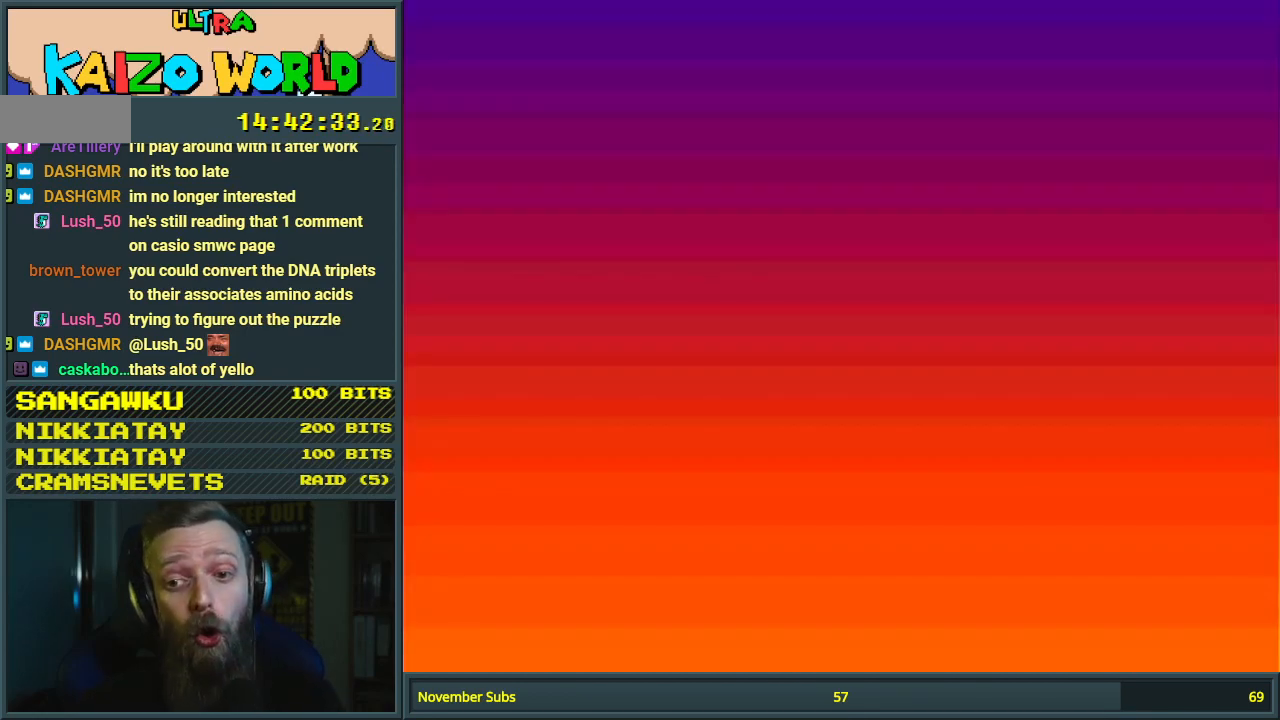
{"buttons": [], "events": []}
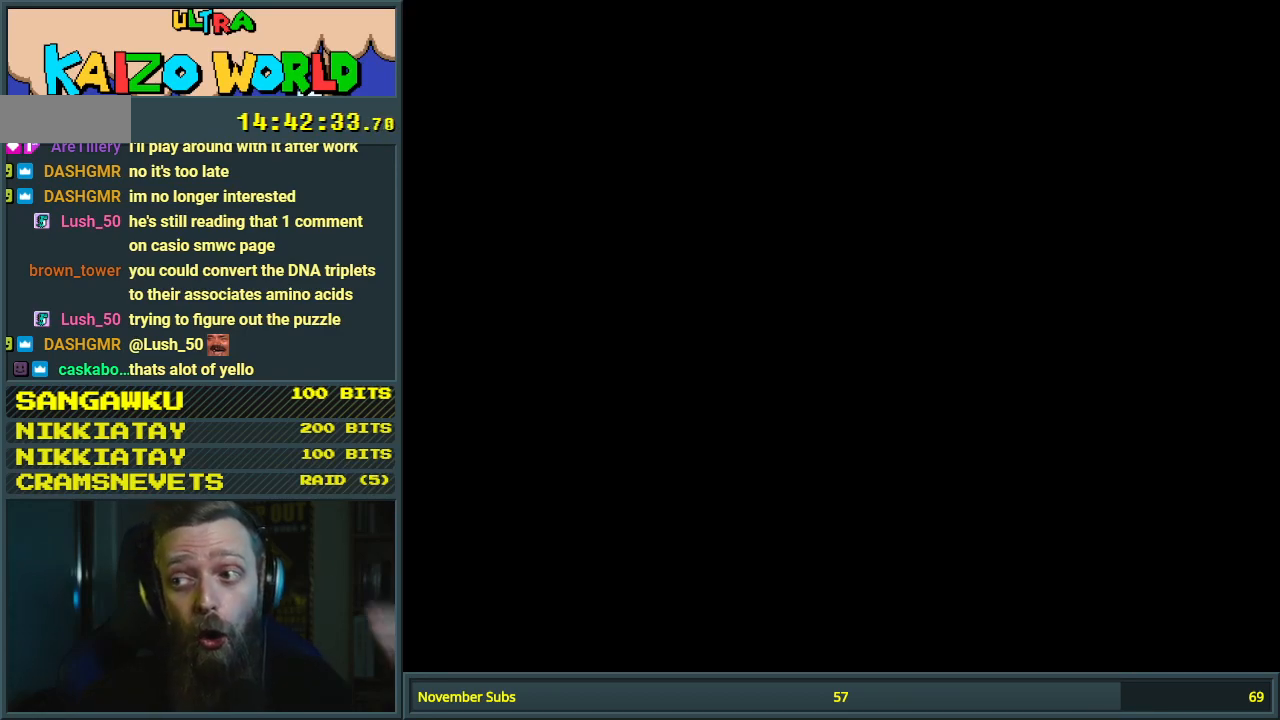
{"buttons": [], "events": []}
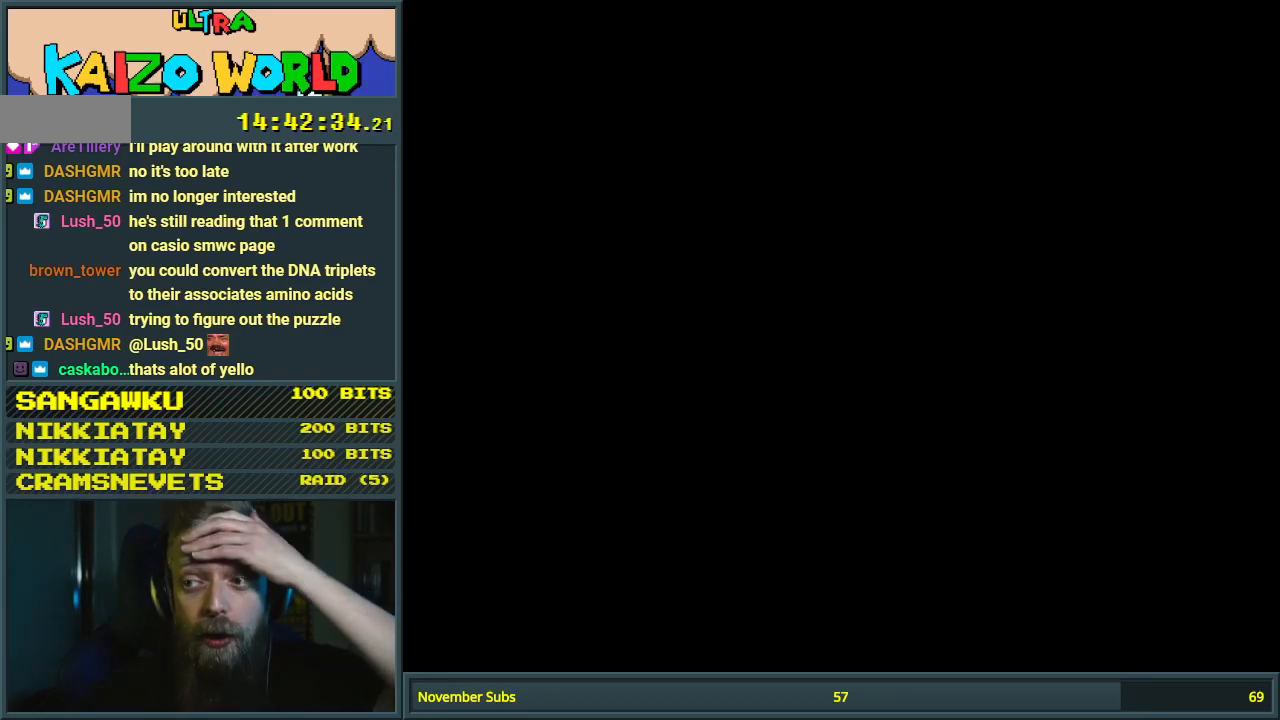
{"buttons": [], "events": []}
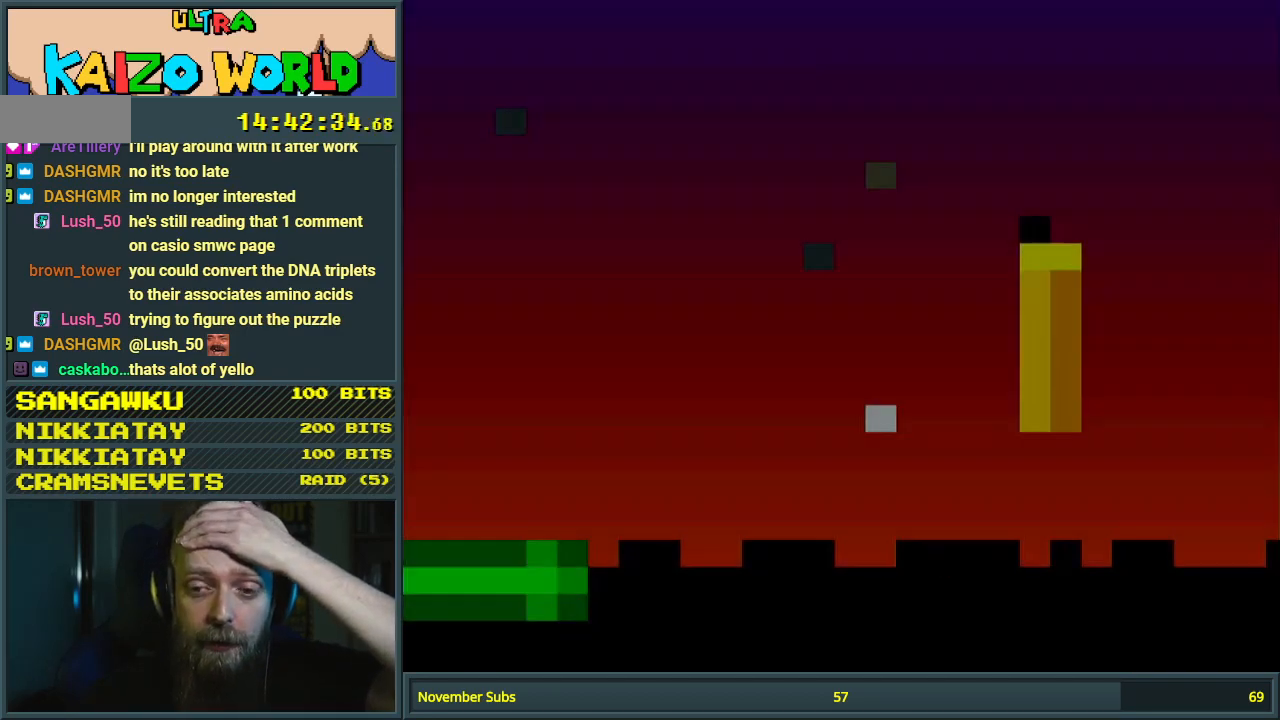
{"buttons": ["START"], "events": [[417, "START", "down"]]}
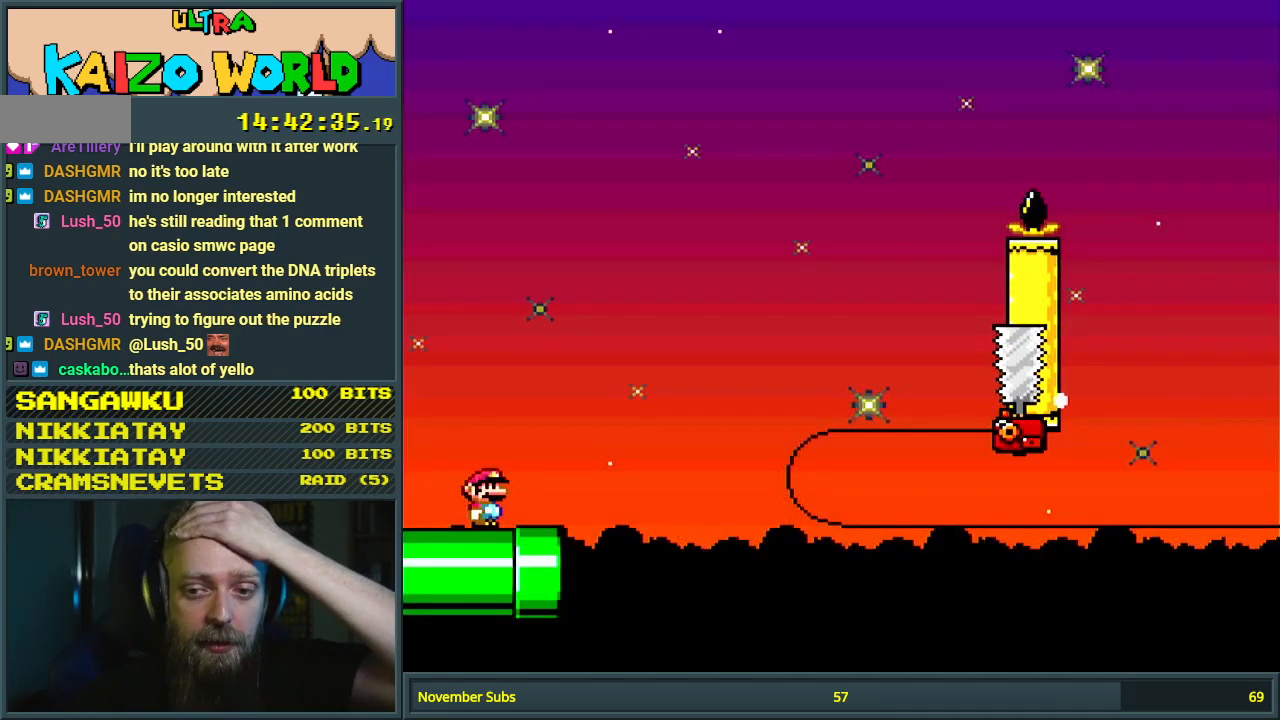
{"buttons": ["Y", "DPAD_RIGHT"], "events": [[133, "START", "up"], [383, "DPAD_RIGHT", "down"], [383, "Y", "down"]]}
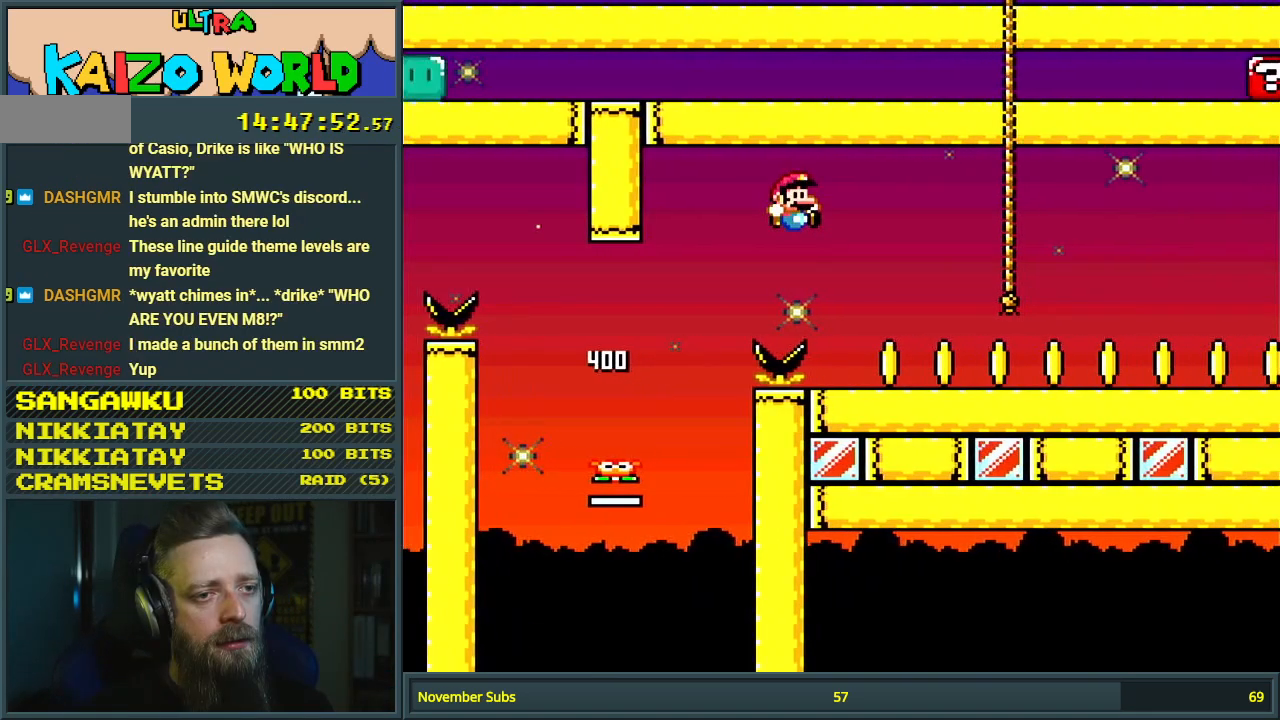
{"buttons": ["Y", "DPAD_RIGHT"], "events": []}
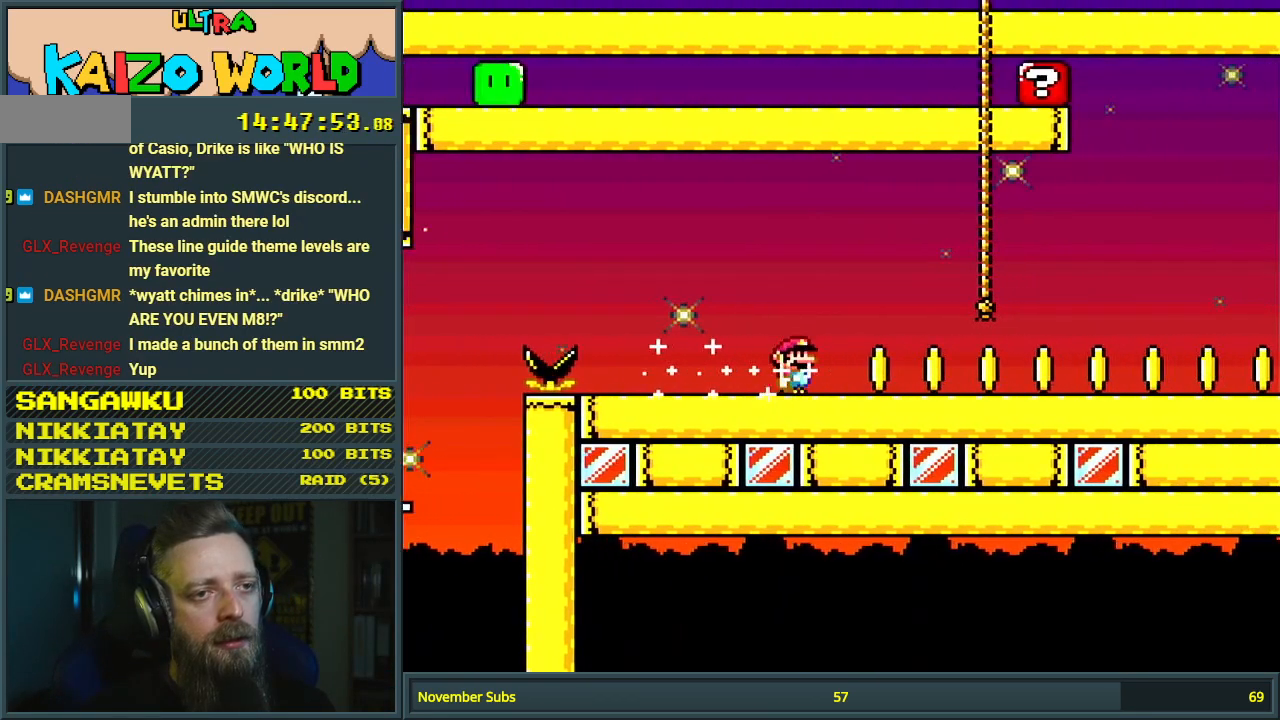
{"buttons": ["X", "DPAD_RIGHT"], "events": [[300, "X", "down"], [317, "Y", "up"]]}
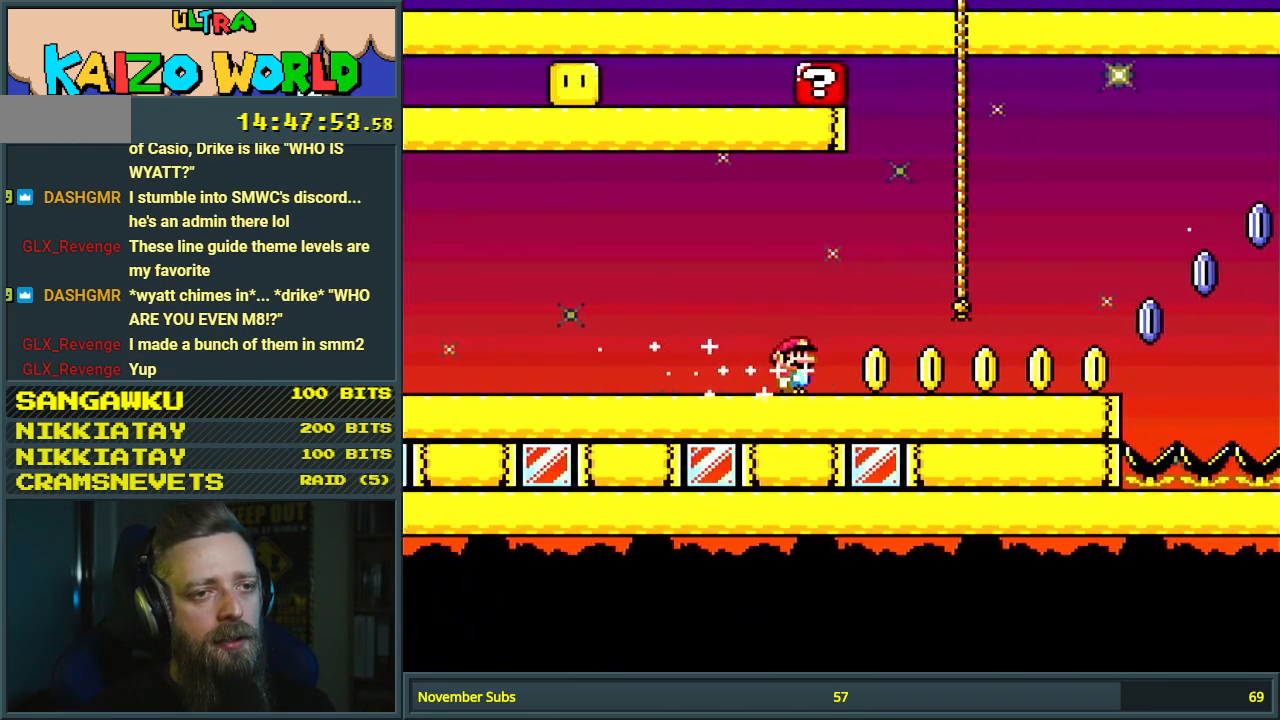
{"buttons": ["X", "DPAD_RIGHT"], "events": []}
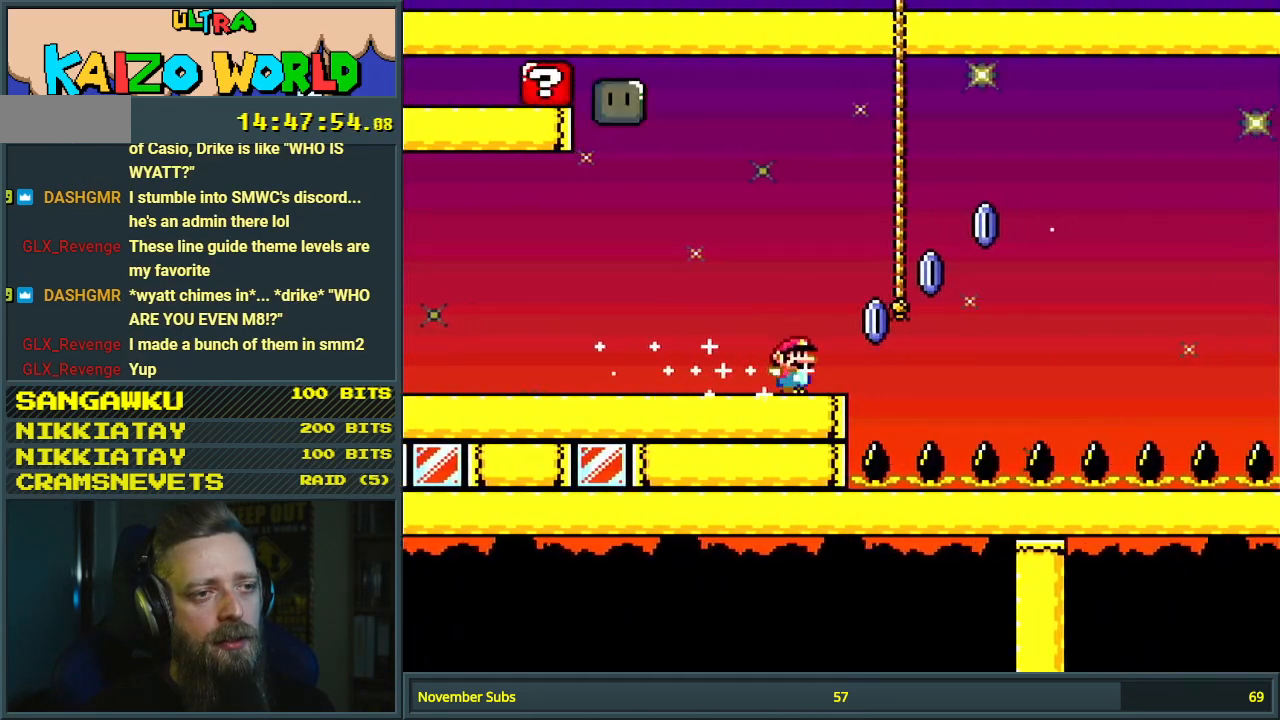
{"buttons": ["A", "X", "DPAD_RIGHT"], "events": [[67, "A", "down"], [233, "DPAD_RIGHT", "up"], [317, "DPAD_LEFT", "down"], [433, "DPAD_LEFT", "up"], [450, "DPAD_RIGHT", "down"]]}
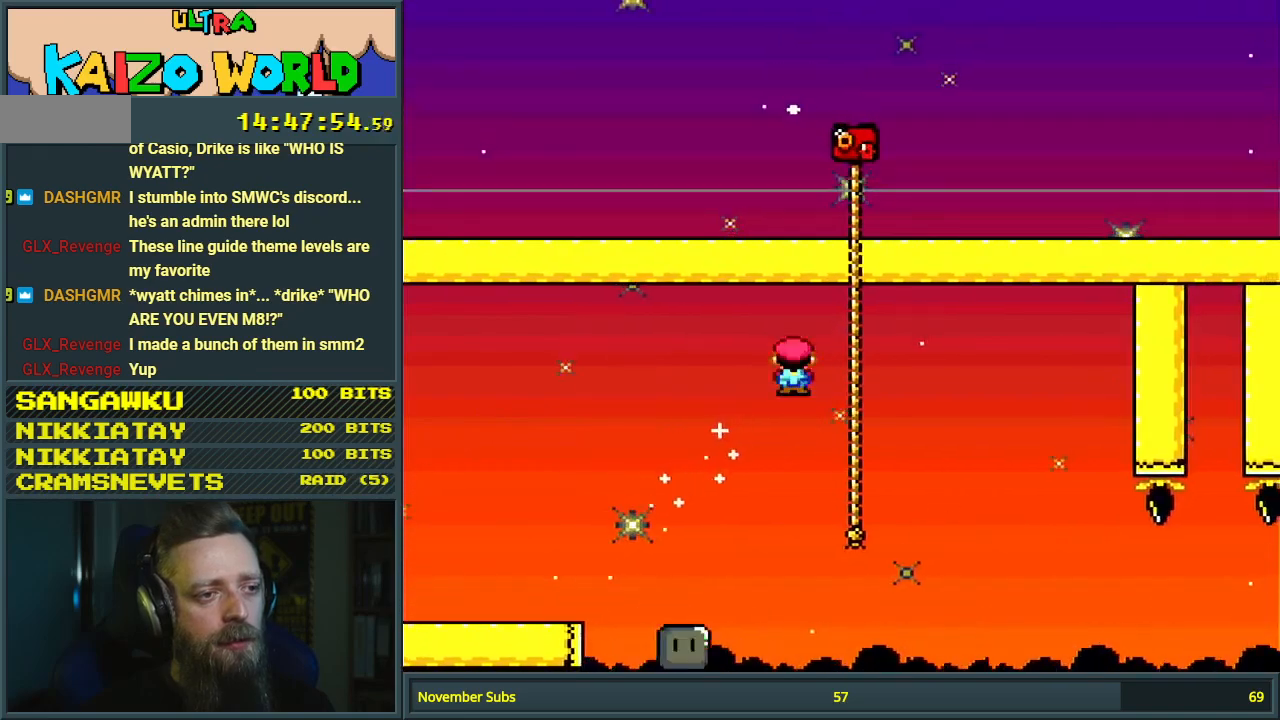
{"buttons": ["X", "DPAD_RIGHT"], "events": [[83, "DPAD_RIGHT", "up"], [200, "DPAD_RIGHT", "down"], [333, "A", "up"], [433, "DPAD_RIGHT", "up"], [450, "DPAD_RIGHT", "down"]]}
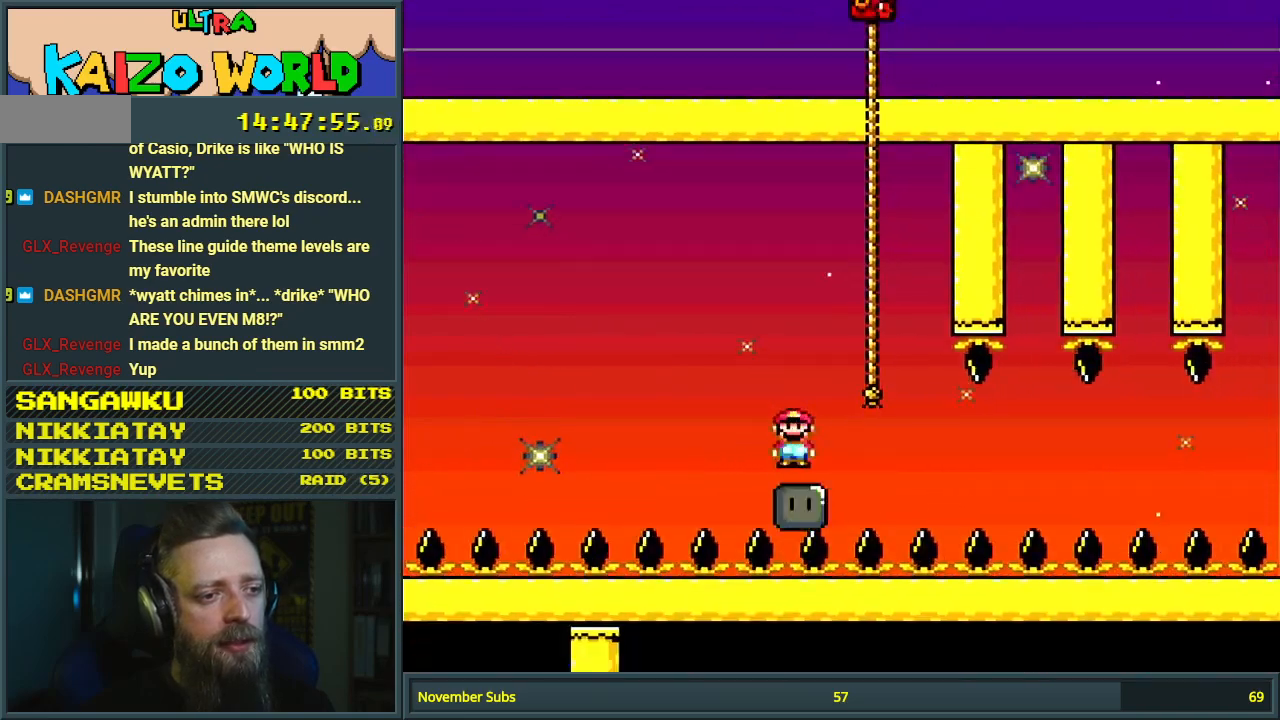
{"buttons": ["X", "DPAD_RIGHT"], "events": []}
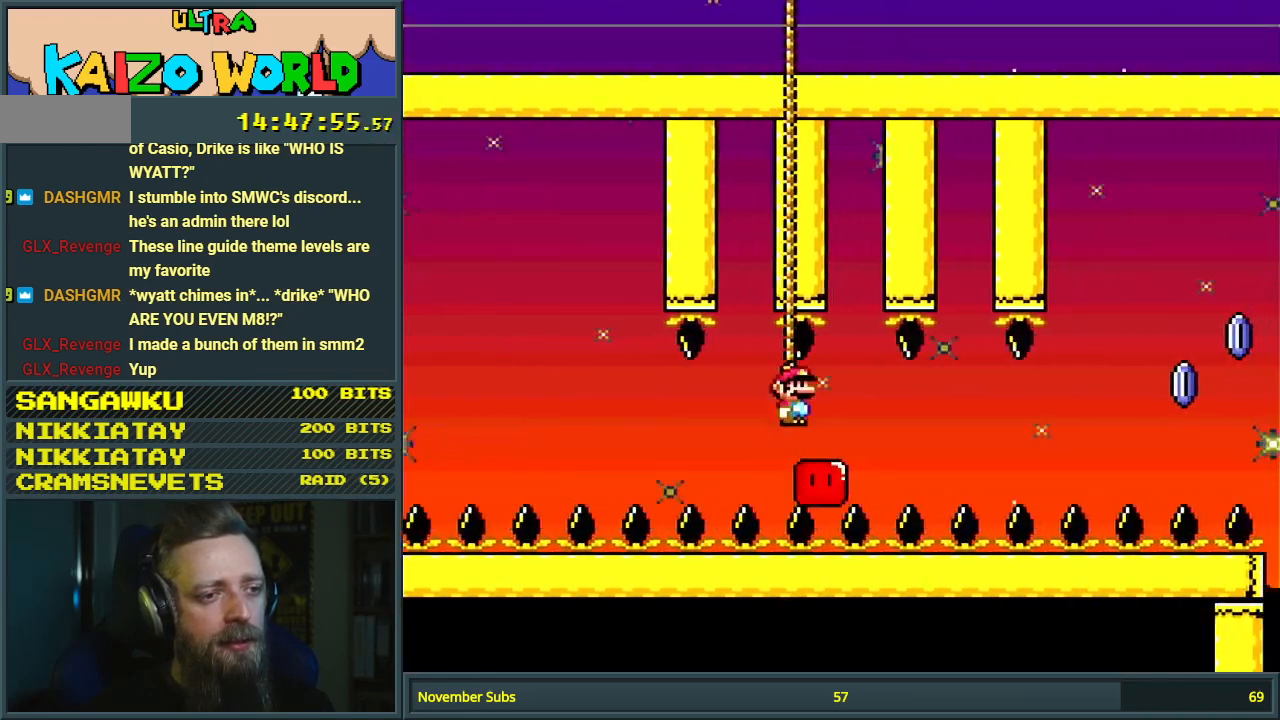
{"buttons": ["A", "X", "DPAD_RIGHT"], "events": [[317, "A", "down"]]}
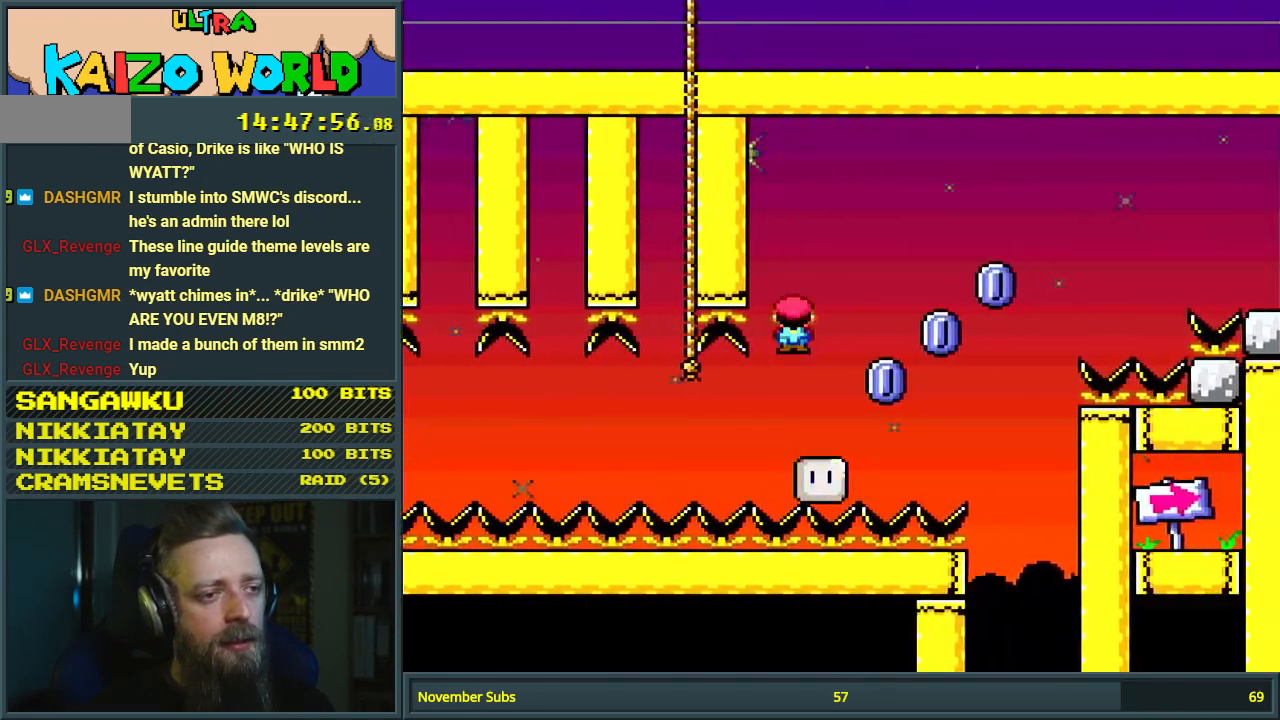
{"buttons": ["A", "X", "DPAD_RIGHT"], "events": []}
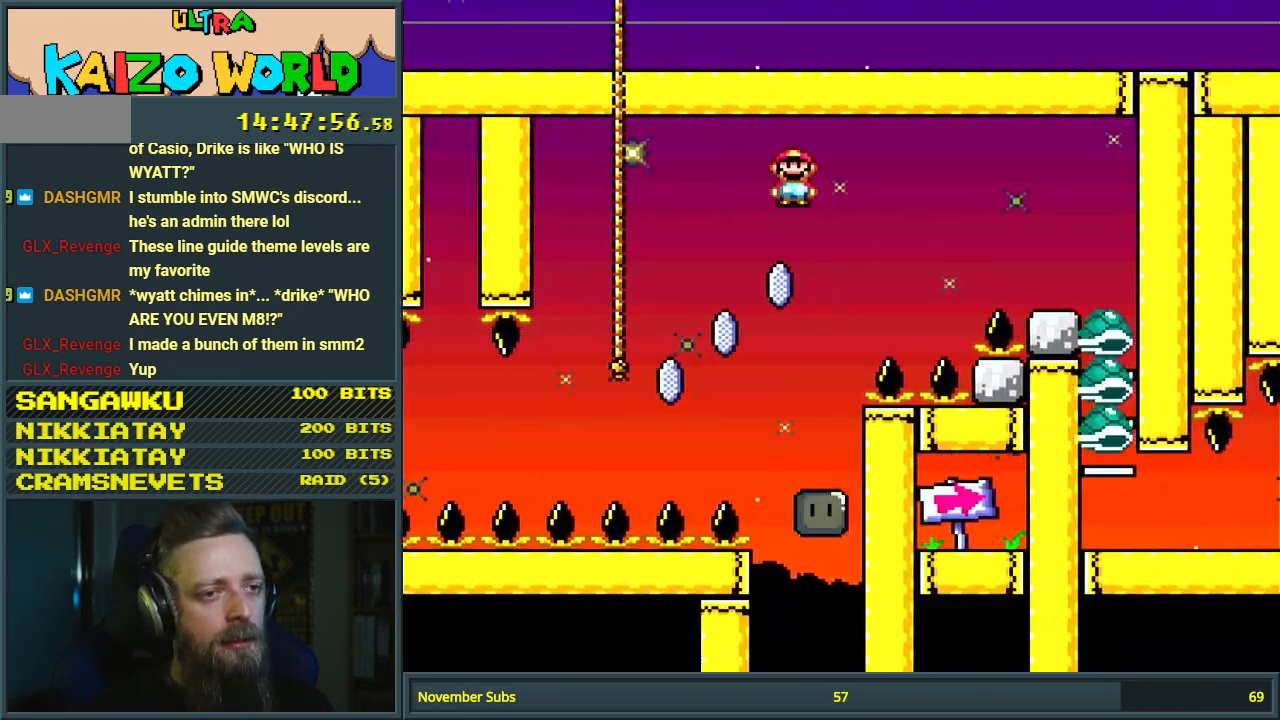
{"buttons": ["A", "X", "DPAD_RIGHT"], "events": []}